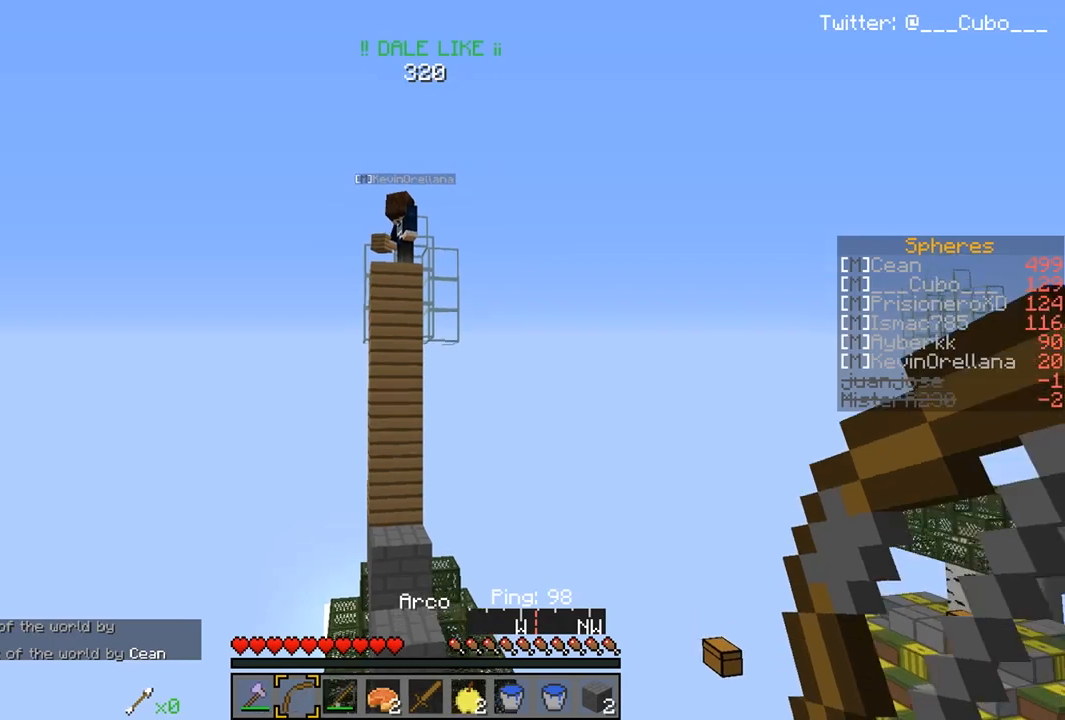
Gameplay with keyboard and mouse; each line is a JSON object with the keys and mouse buttons held at the frame after it. "events" lists presses ("down") and releases ("up") of "a", "d", "s", "w", "mouse_left" and "mouse_right" between this image and that frame as [ms after this image, input, new state], when the widget could be followed in between. "mouse_left", "mouse_right" = the "left", "right" buttons of the "mouse" list. No other keys are recorded. Fast repeated clicks can show as one long hold. Mouse movement is not recorded.
{"keys": [], "mouse": [], "events": []}
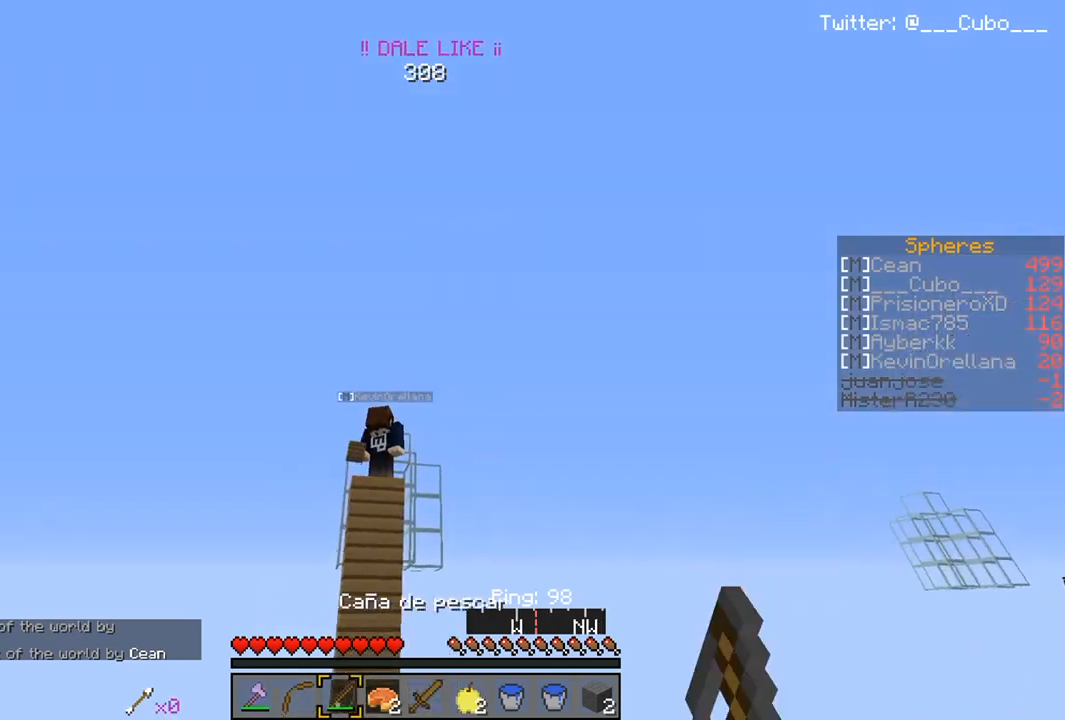
{"keys": [], "mouse": [], "events": [[33, "mouse_right", "down"], [233, "mouse_right", "up"]]}
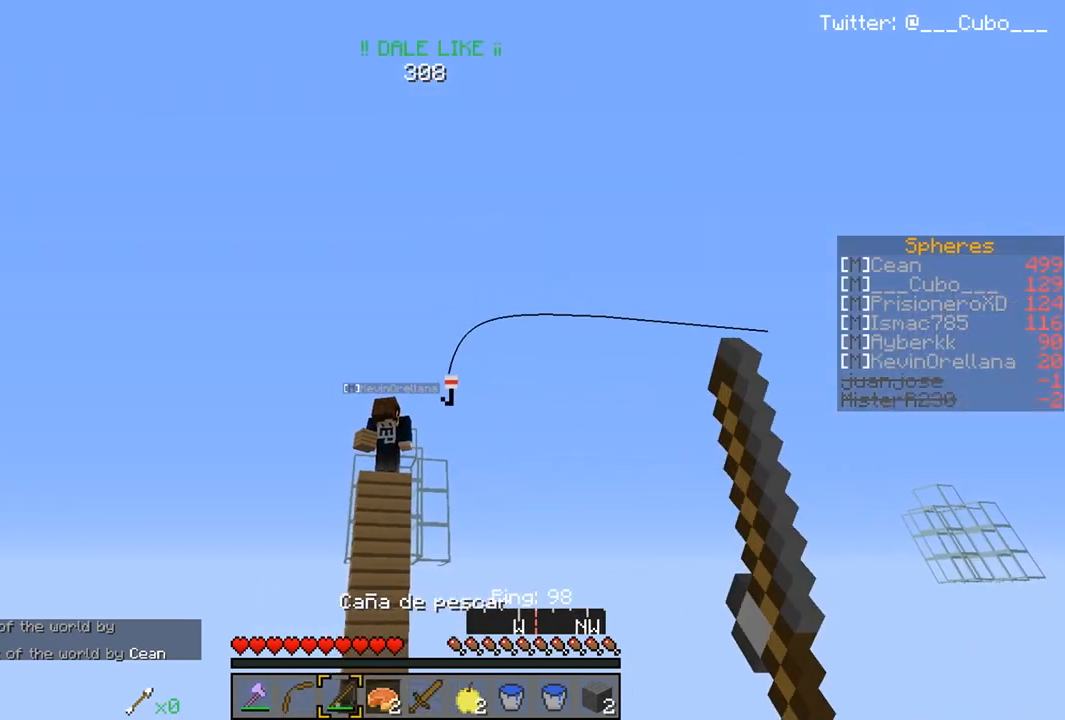
{"keys": [], "mouse": ["right"], "events": [[350, "mouse_right", "down"]]}
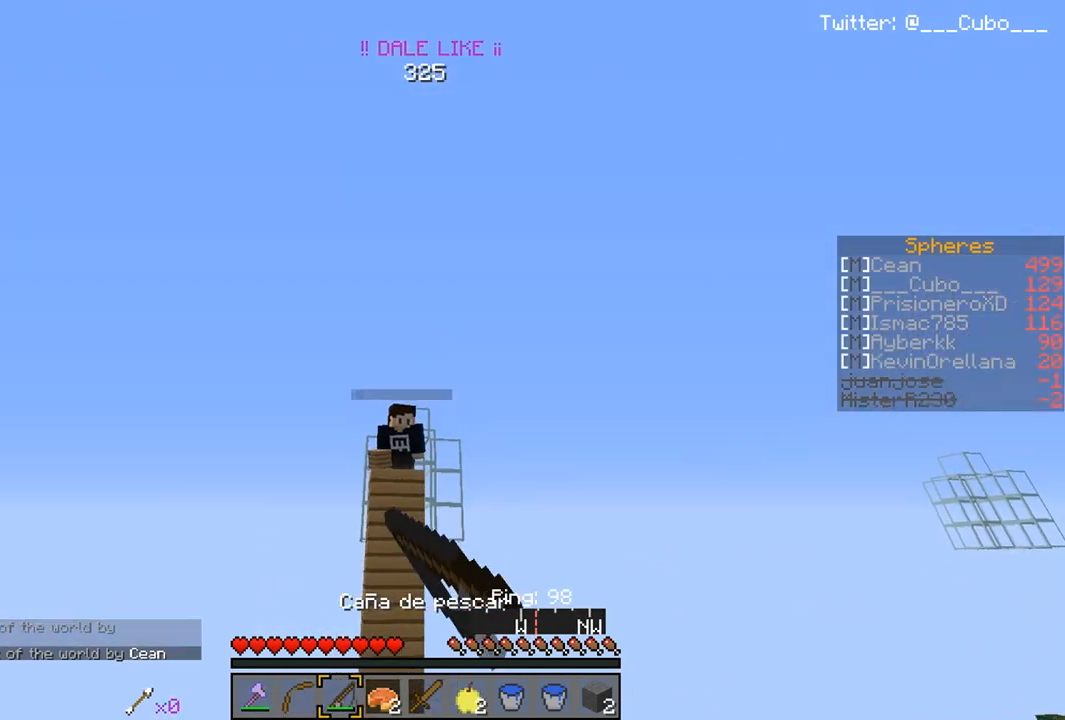
{"keys": [], "mouse": [], "events": [[183, "mouse_right", "up"]]}
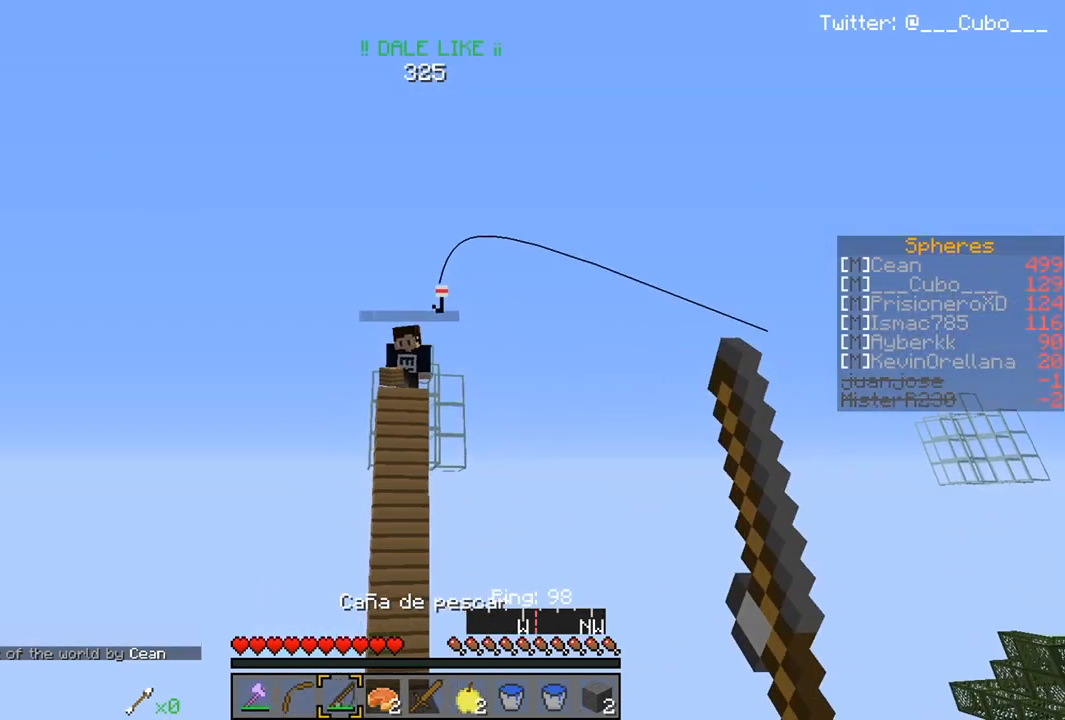
{"keys": [], "mouse": ["right"], "events": [[383, "mouse_right", "down"]]}
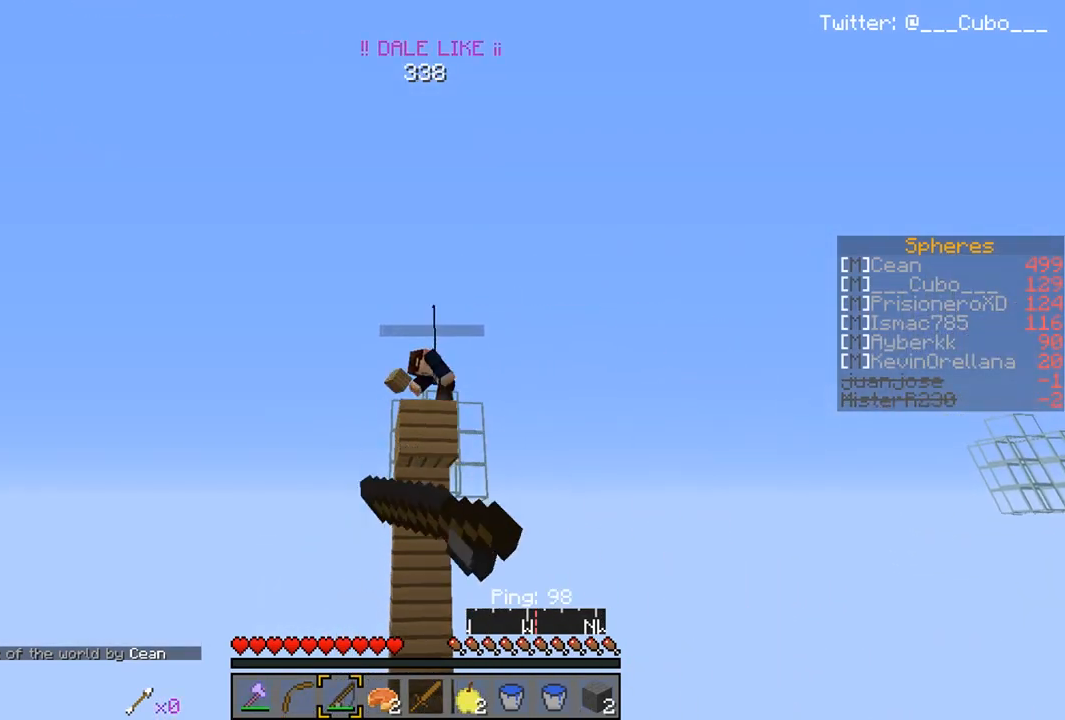
{"keys": [], "mouse": [], "events": [[233, "mouse_right", "up"]]}
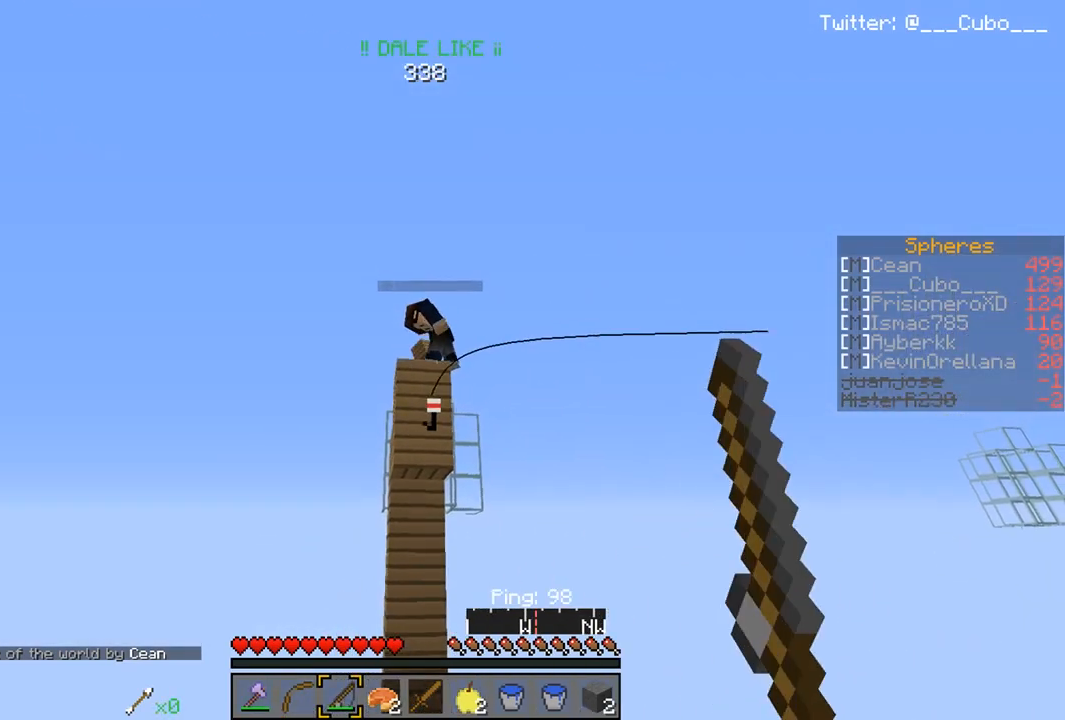
{"keys": [], "mouse": [], "events": [[217, "mouse_right", "down"], [367, "mouse_right", "up"]]}
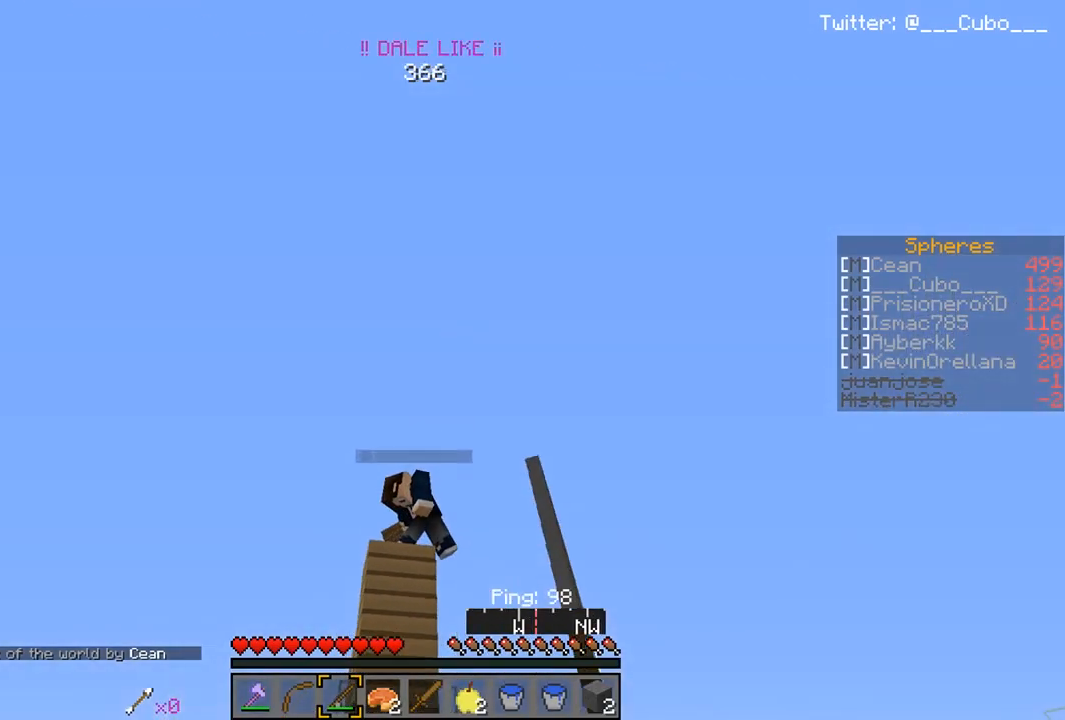
{"keys": [], "mouse": [], "events": [[50, "mouse_right", "down"], [233, "mouse_right", "up"]]}
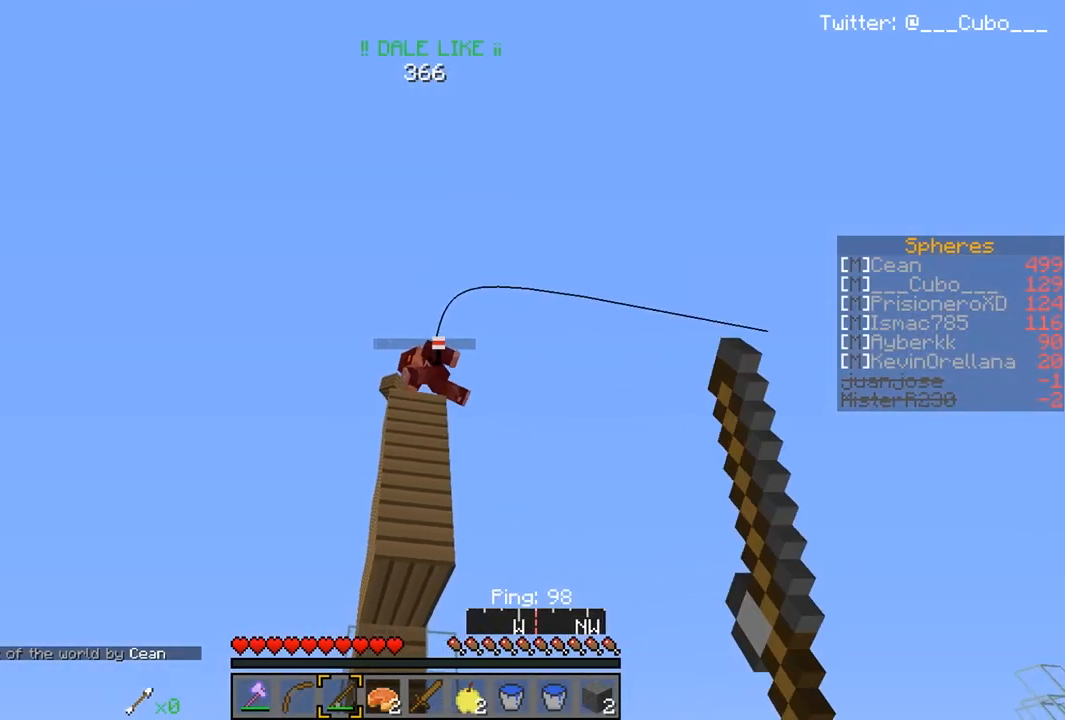
{"keys": [], "mouse": [], "events": [[333, "mouse_right", "down"], [483, "mouse_right", "up"]]}
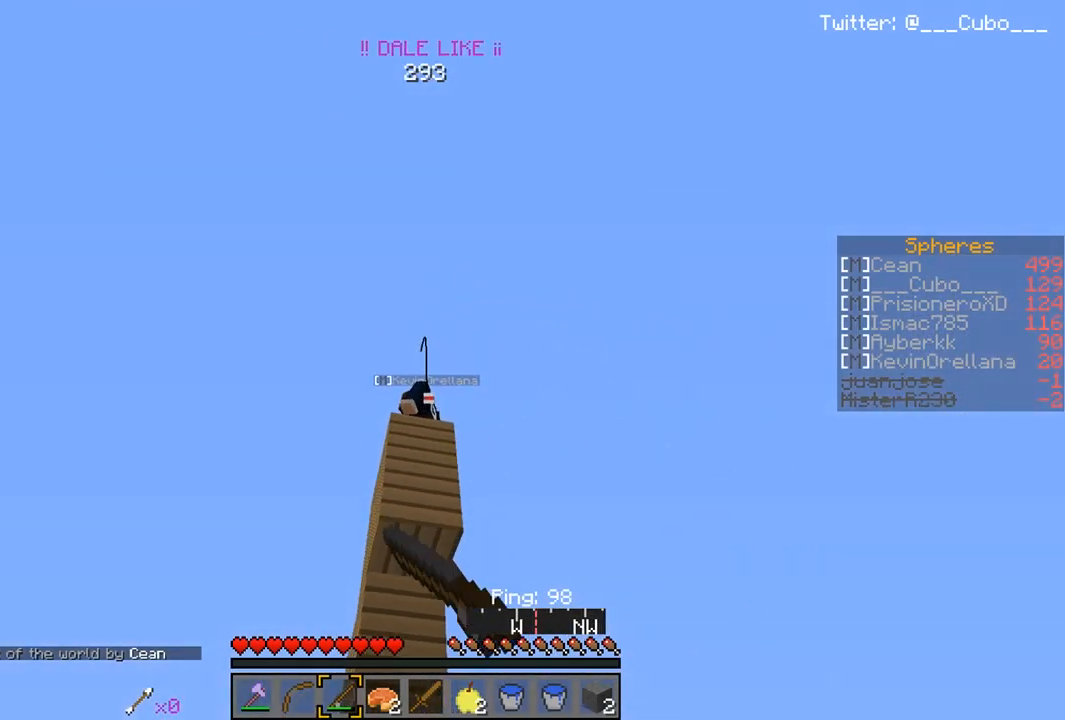
{"keys": [], "mouse": [], "events": [[200, "mouse_right", "down"], [350, "mouse_right", "up"]]}
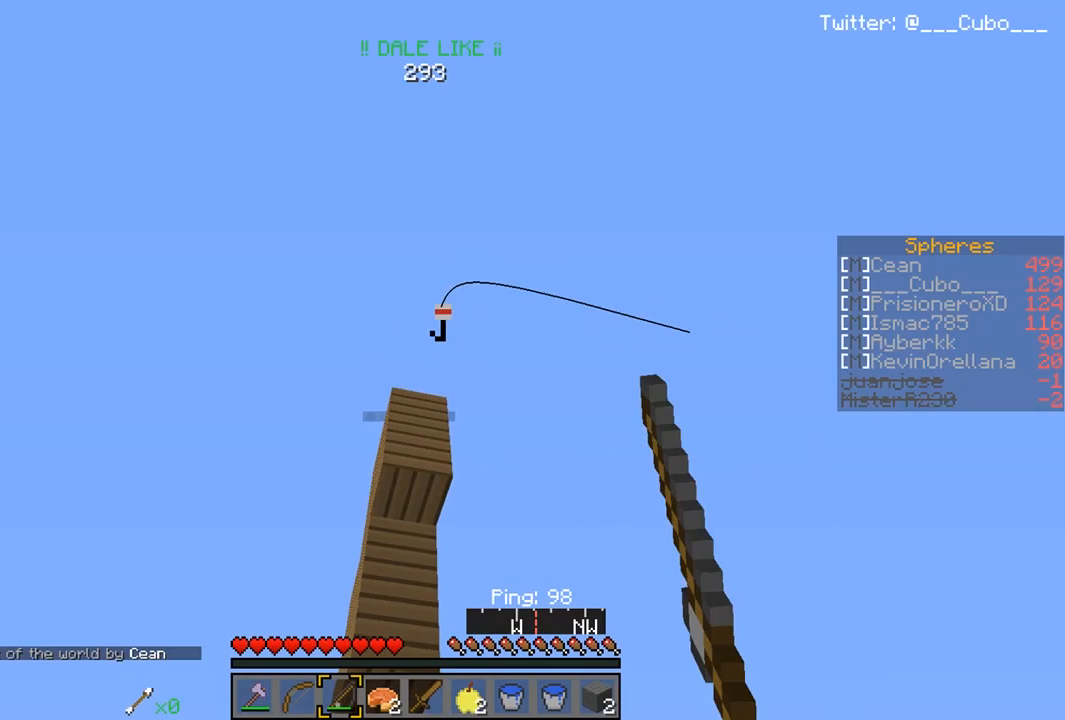
{"keys": [], "mouse": [], "events": []}
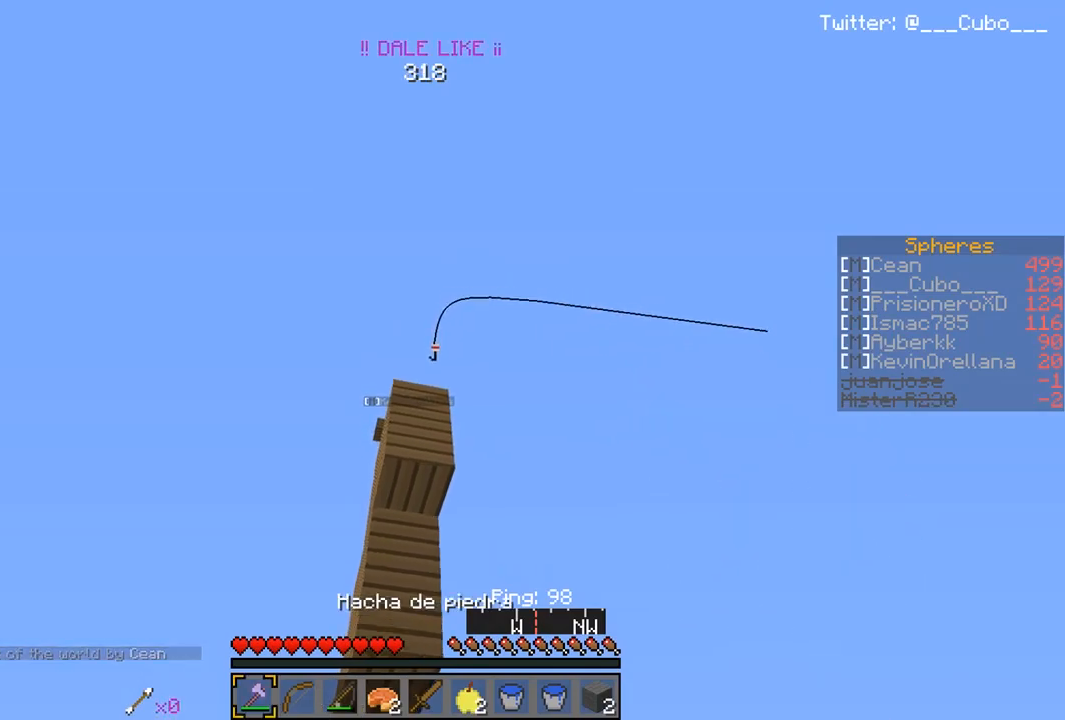
{"keys": [], "mouse": ["right"], "events": [[350, "mouse_right", "down"]]}
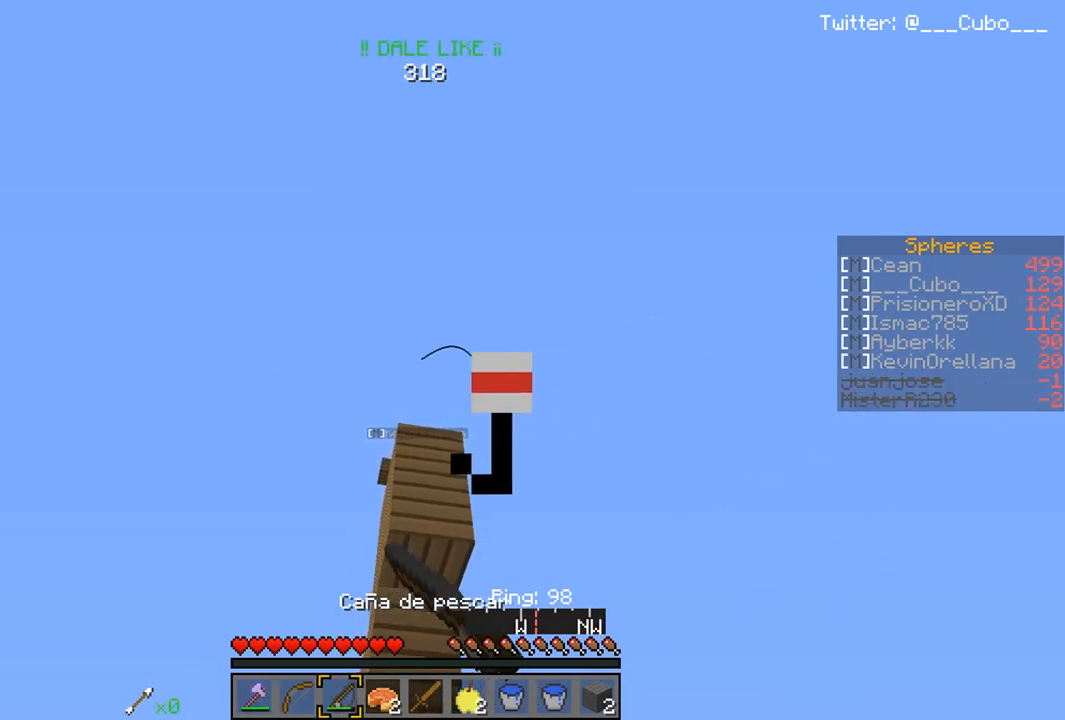
{"keys": [], "mouse": [], "events": [[67, "mouse_right", "up"]]}
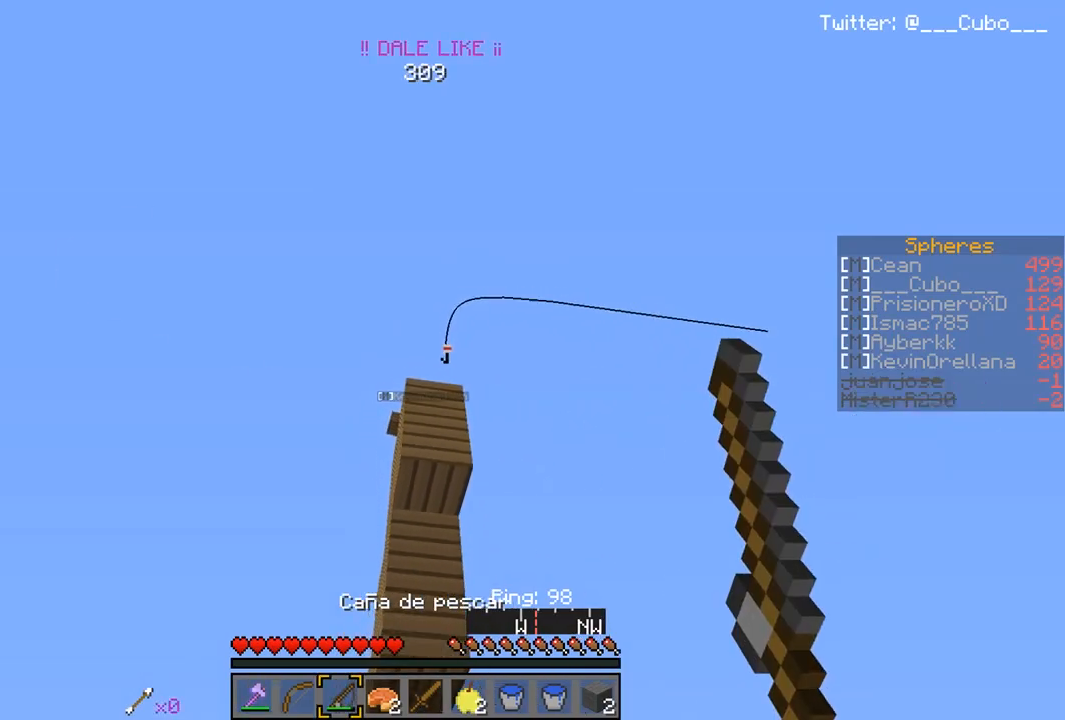
{"keys": [], "mouse": [], "events": [[50, "mouse_right", "down"], [400, "mouse_right", "up"]]}
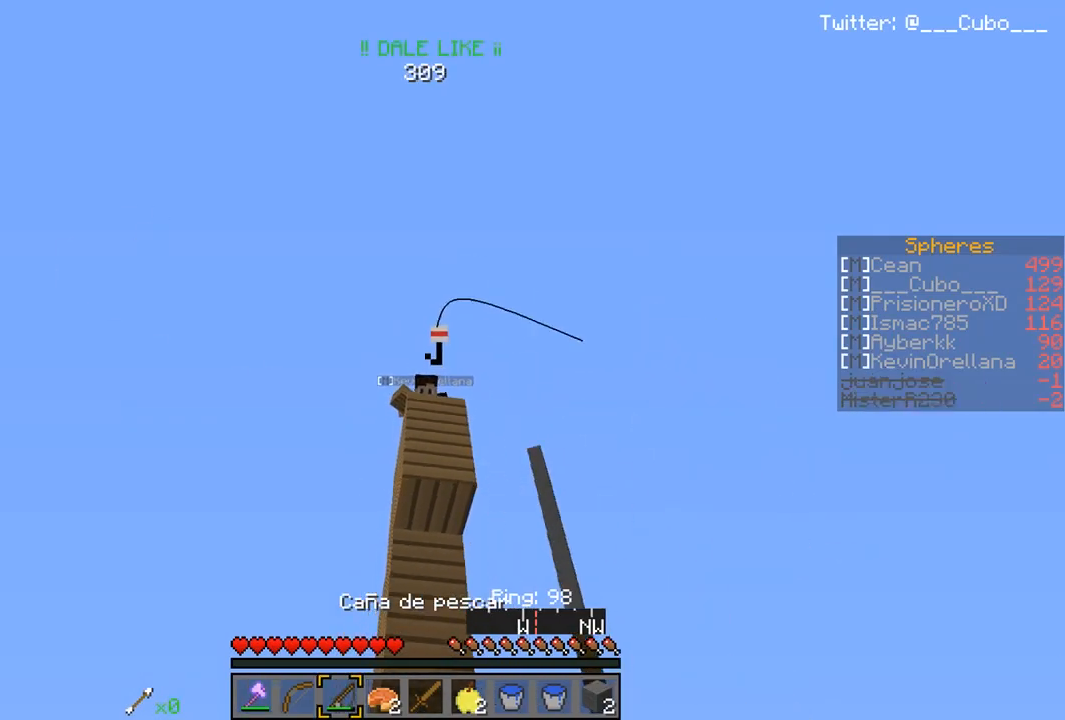
{"keys": [], "mouse": ["right"], "events": [[433, "mouse_right", "down"]]}
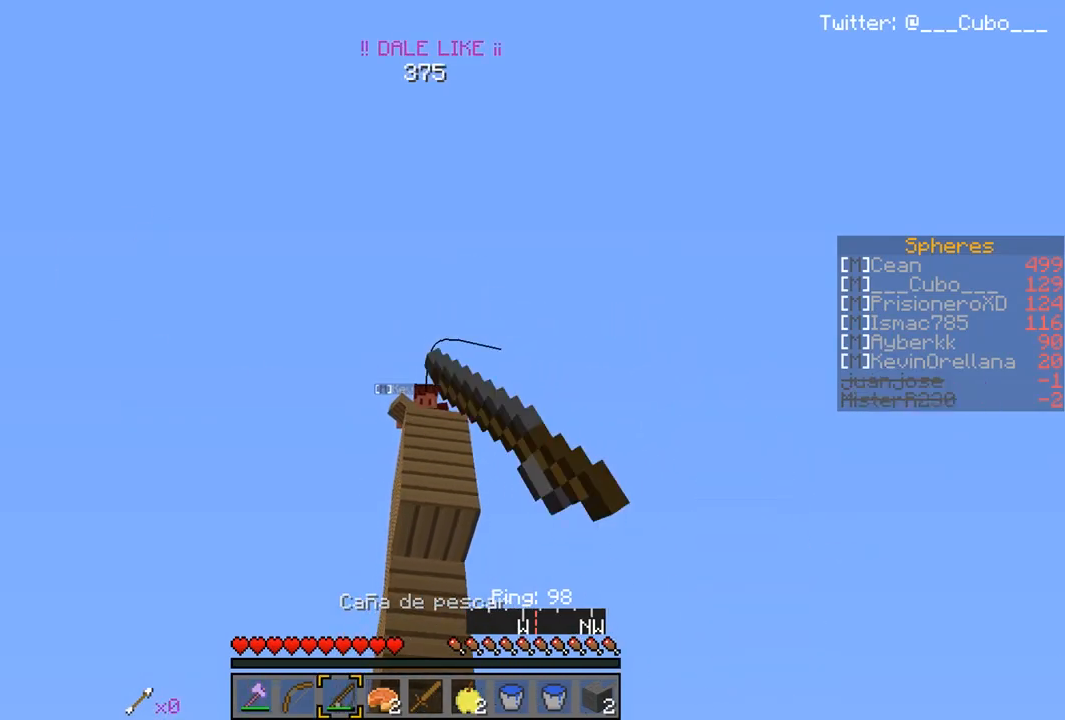
{"keys": [], "mouse": [], "events": [[50, "mouse_right", "up"], [83, "mouse_right", "down"], [233, "mouse_right", "up"]]}
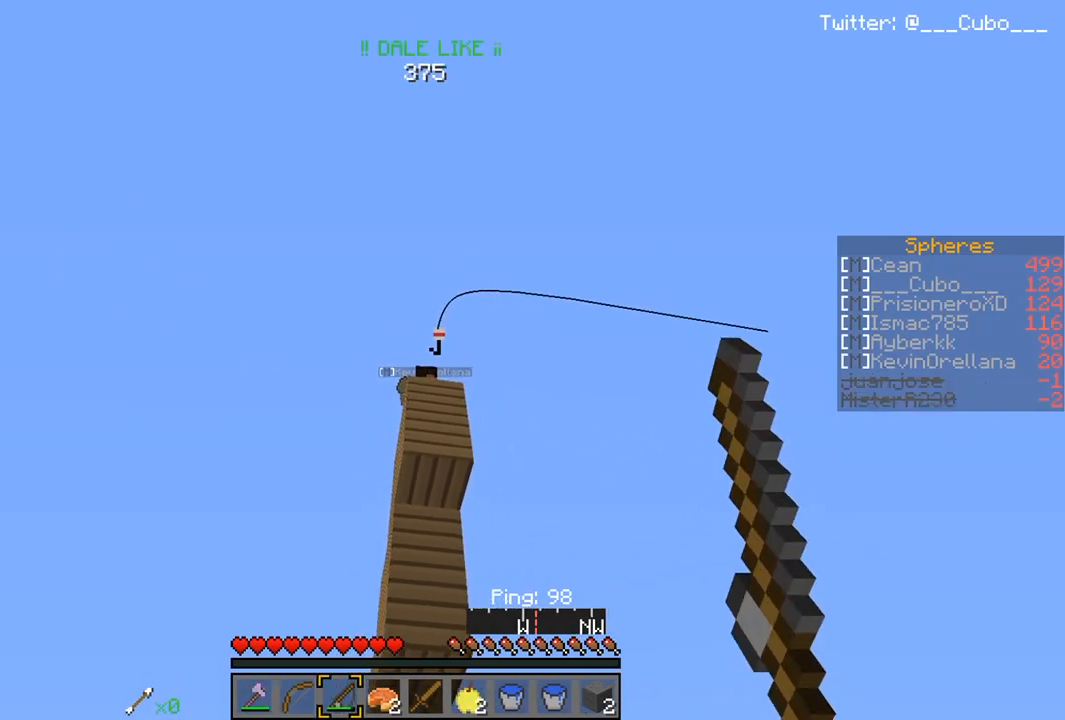
{"keys": [], "mouse": [], "events": []}
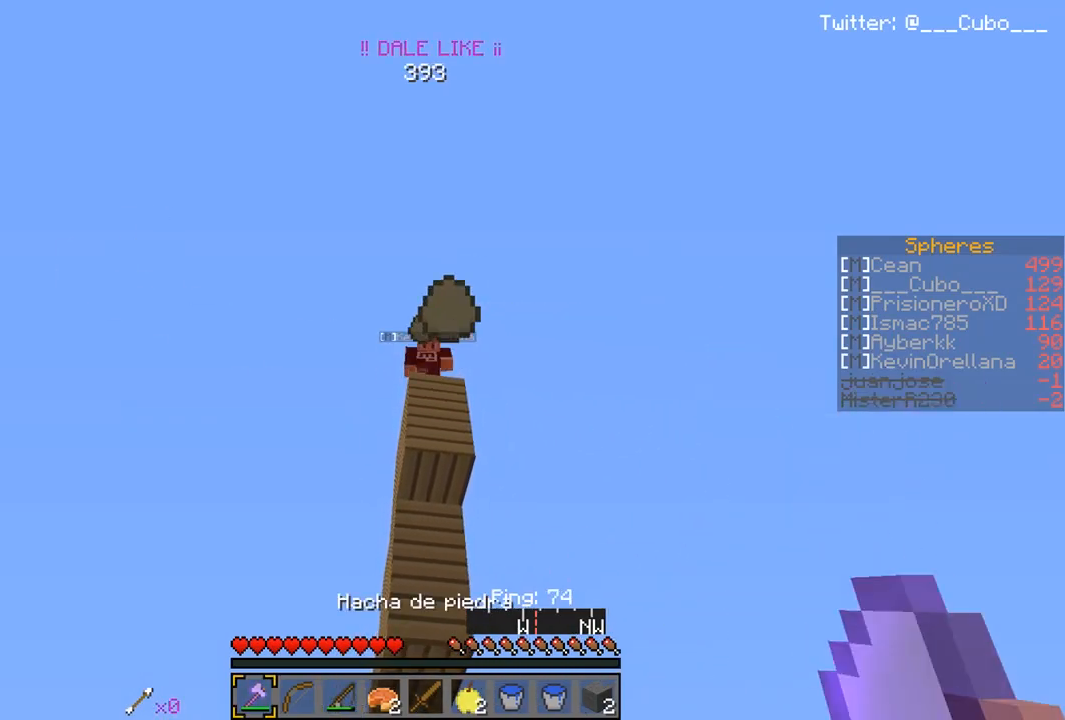
{"keys": ["w"], "mouse": [], "events": [[400, "w", "down"]]}
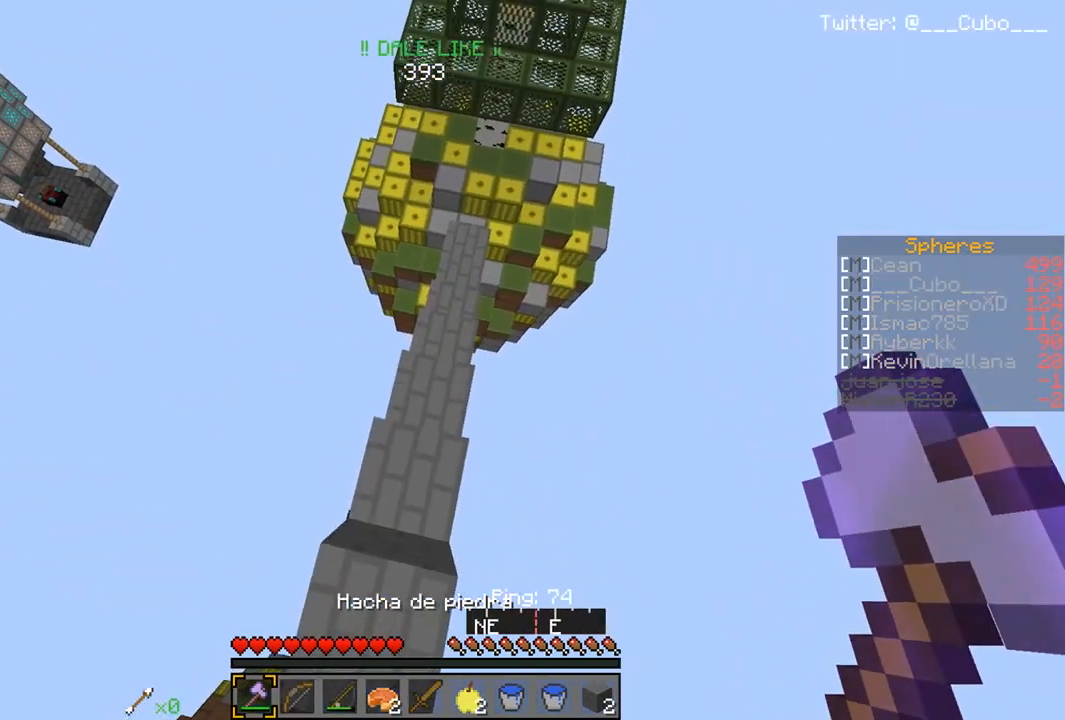
{"keys": ["w"], "mouse": [], "events": [[50, "a", "down"], [217, "a", "up"]]}
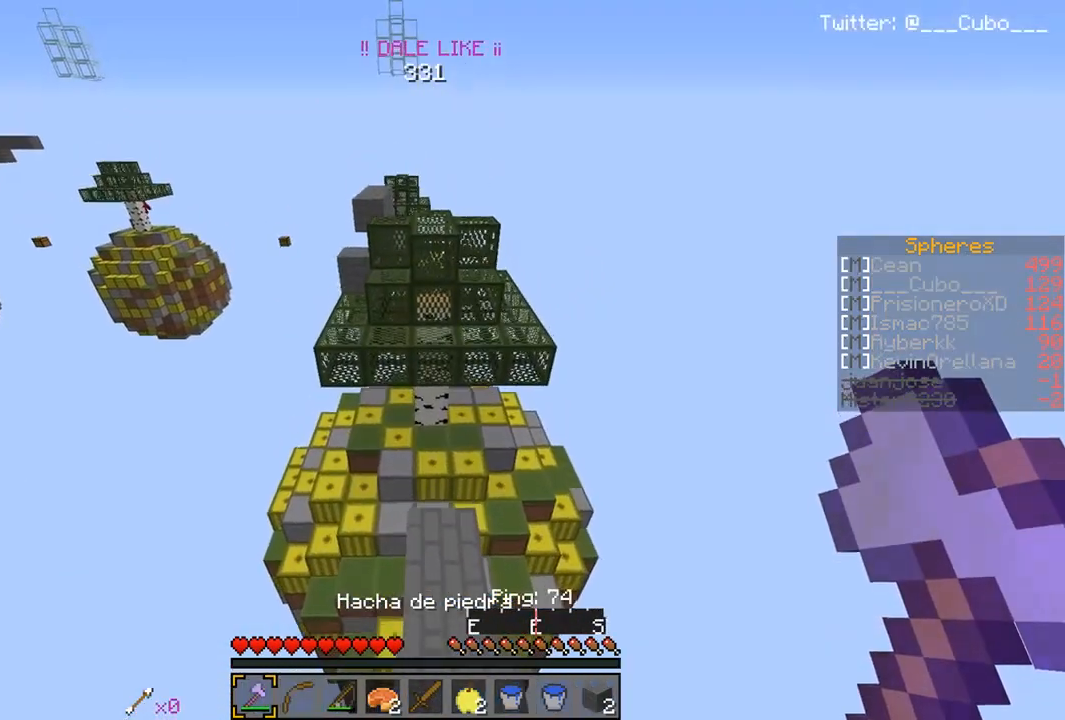
{"keys": [], "mouse": ["right"], "events": [[150, "d", "down"], [300, "d", "up"], [450, "mouse_right", "down"], [483, "w", "up"]]}
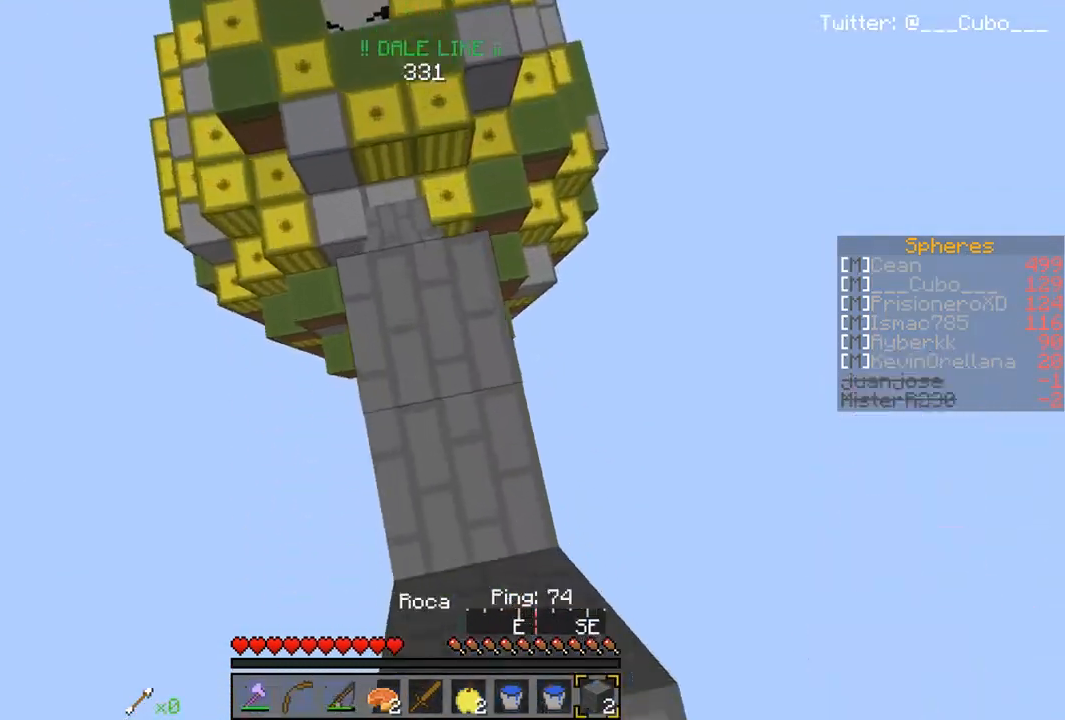
{"keys": [], "mouse": [], "events": [[100, "s", "down"], [433, "mouse_right", "up"], [483, "s", "up"]]}
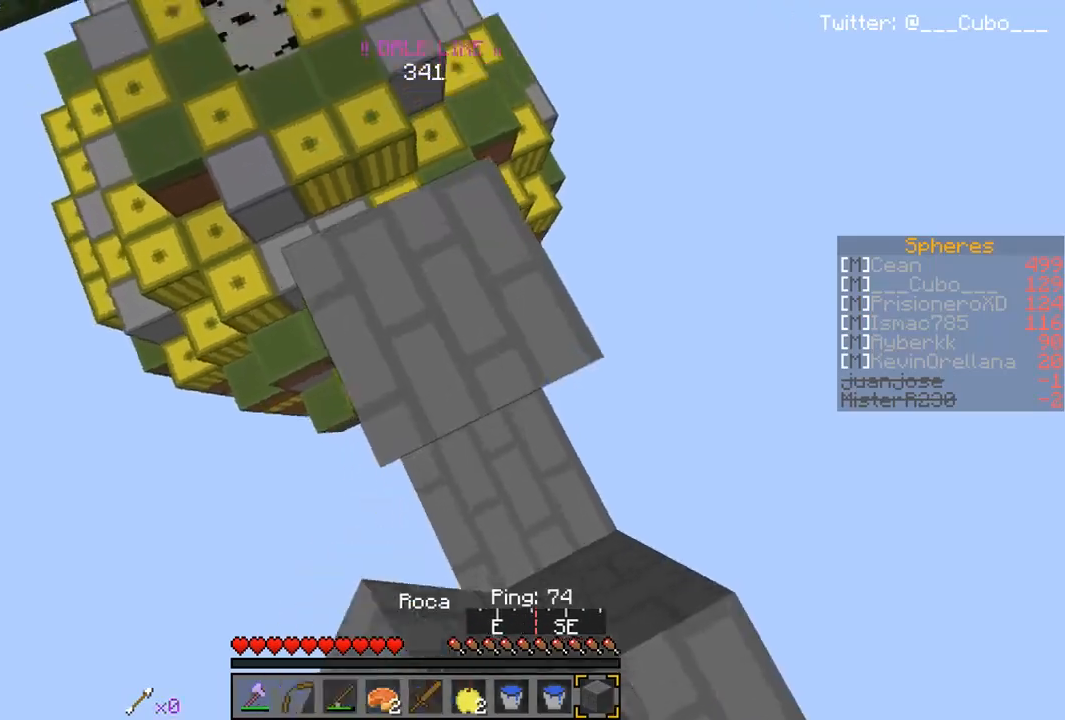
{"keys": ["w"], "mouse": [], "events": [[233, "mouse_right", "down"], [367, "mouse_right", "up"], [400, "w", "down"]]}
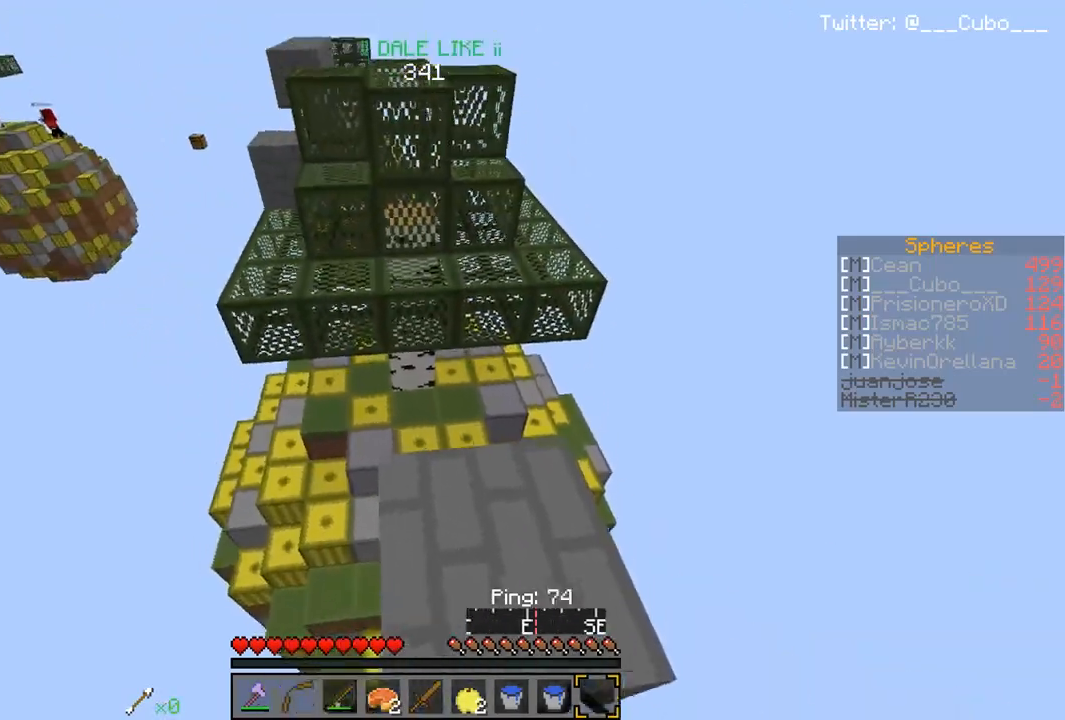
{"keys": ["w"], "mouse": [], "events": []}
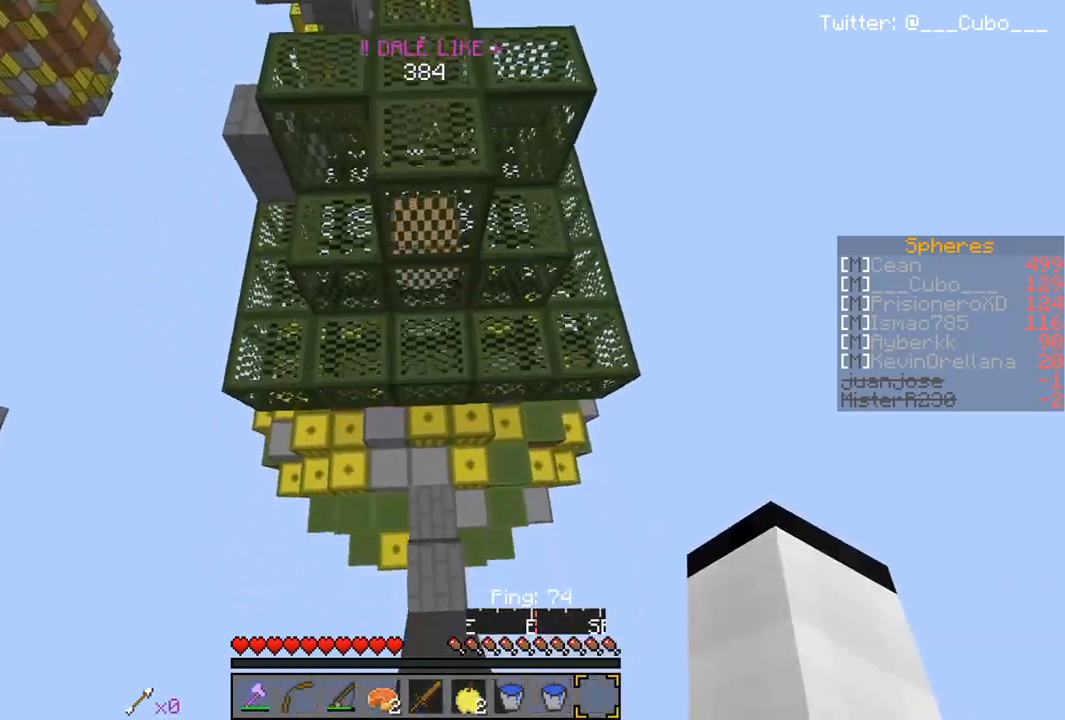
{"keys": ["a", "w"], "mouse": [], "events": [[250, "a", "down"]]}
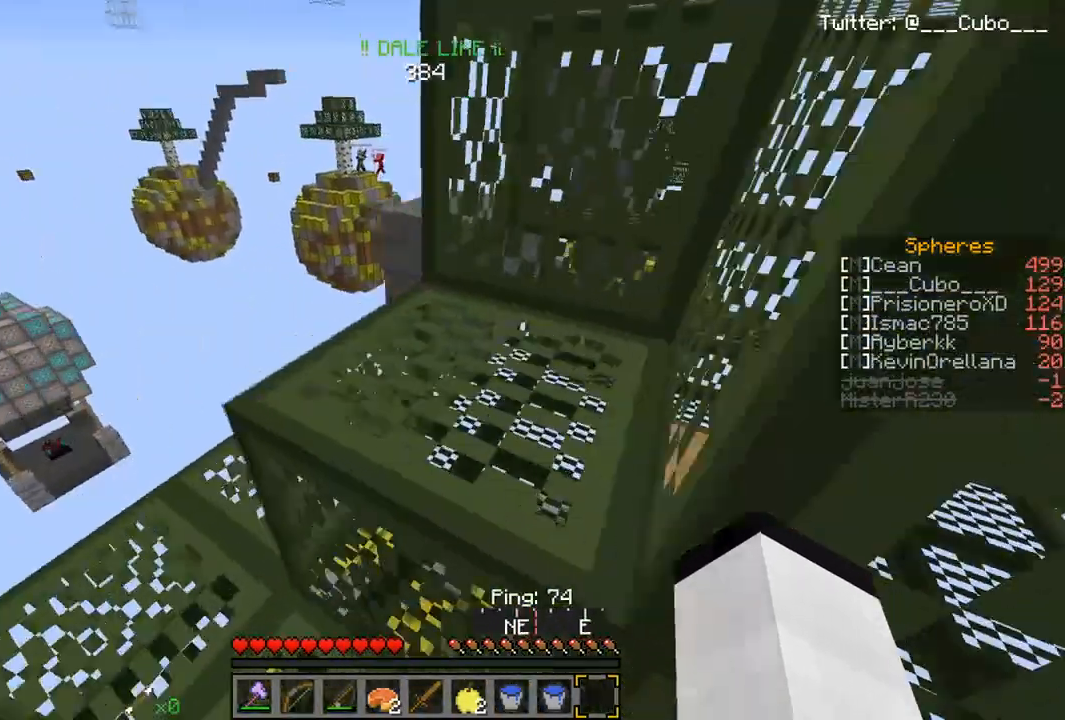
{"keys": ["d", "w"], "mouse": [], "events": [[100, "a", "up"], [200, "d", "down"]]}